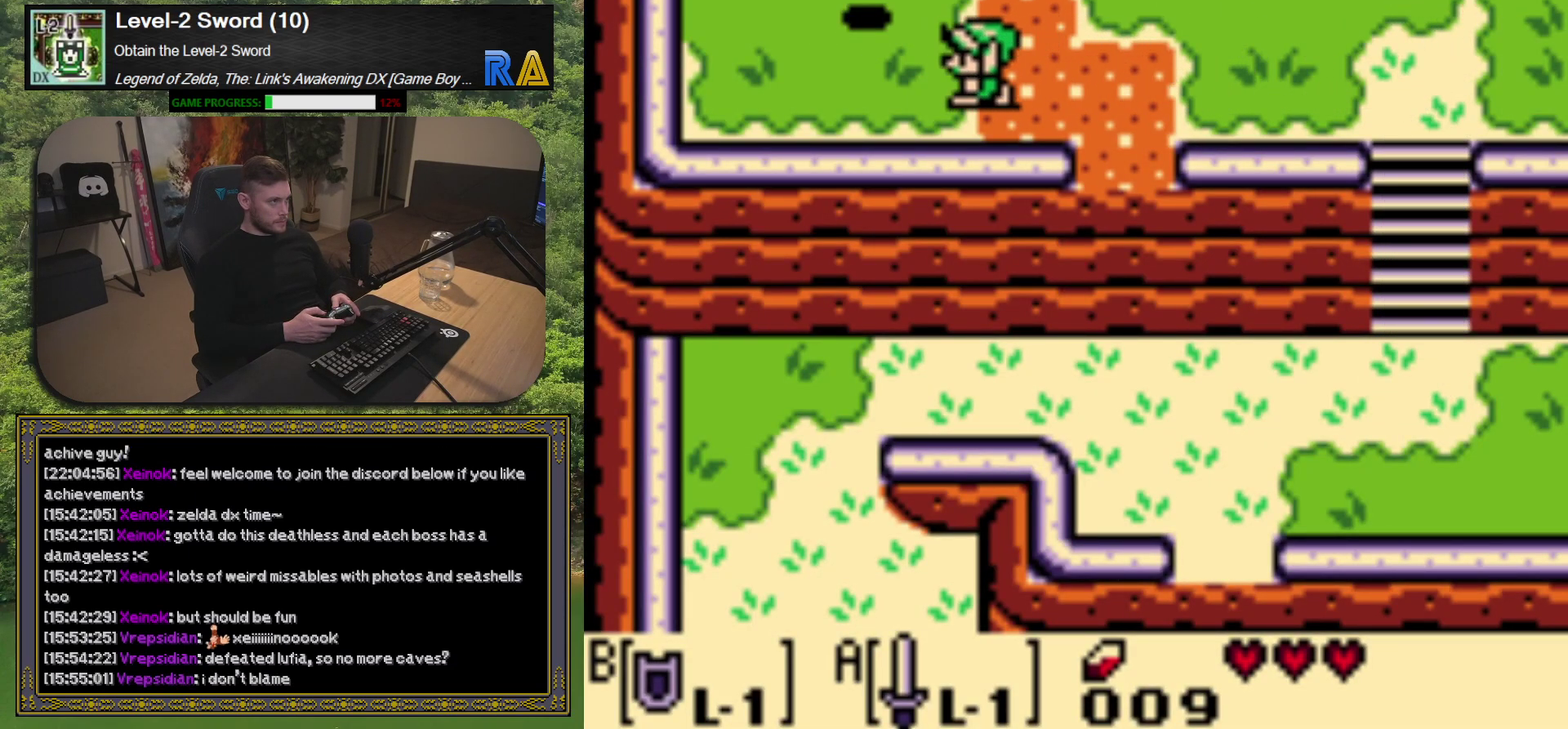
Gameplay with a controller (Xbox layout); each line is a JSON object with the inputs held at the frame after it. "events" lists button and stick changes between this image and that frame as [ms after this image, input, new state], when the widget could be followed in between. Not read: L3 R3 right_stick.
{"buttons": ["DPAD_RIGHT"], "left_stick": "center", "events": [[183, "DPAD_UP", "down"], [367, "DPAD_LEFT", "up"], [417, "DPAD_RIGHT", "down"], [417, "DPAD_UP", "up"]]}
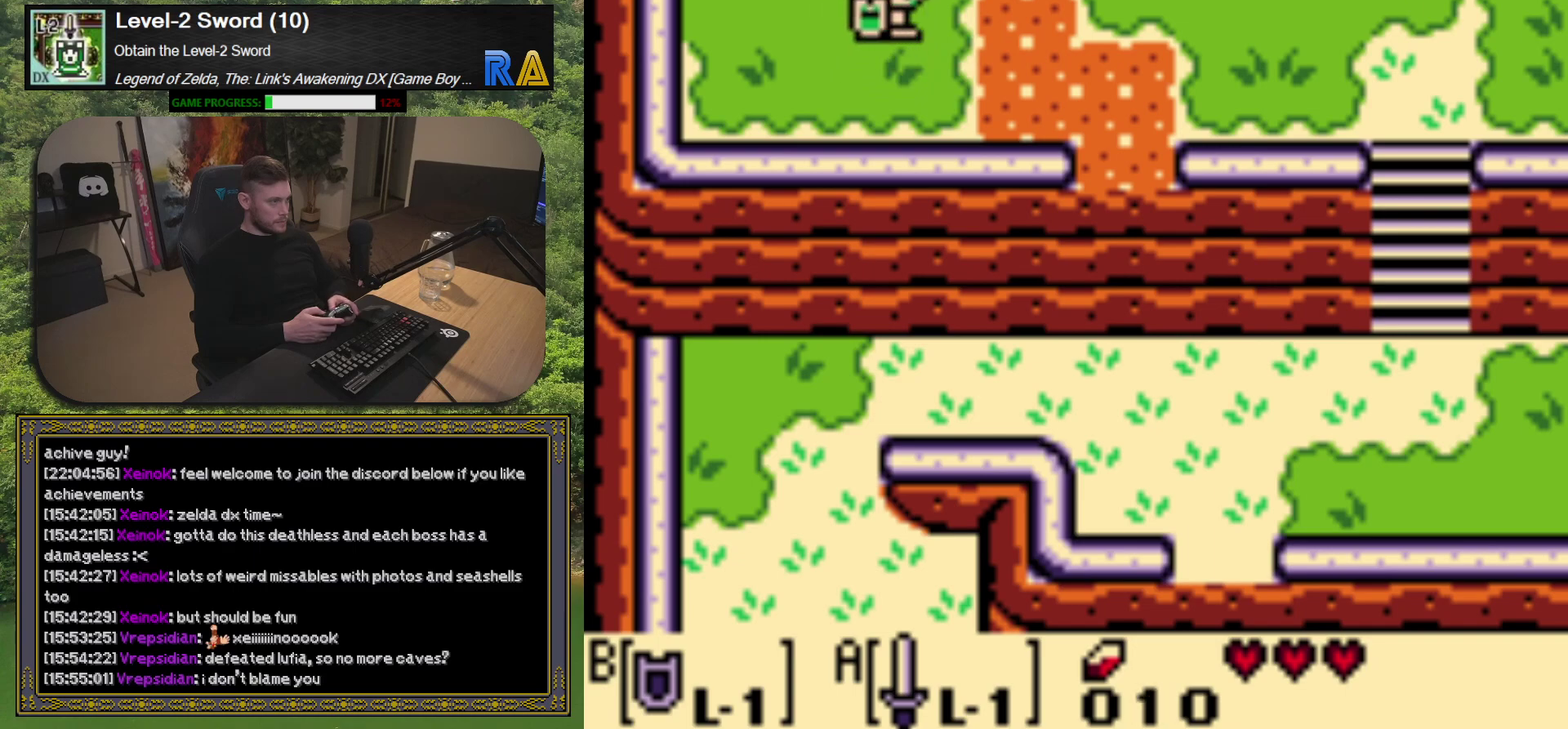
{"buttons": ["DPAD_RIGHT"], "left_stick": "center", "events": []}
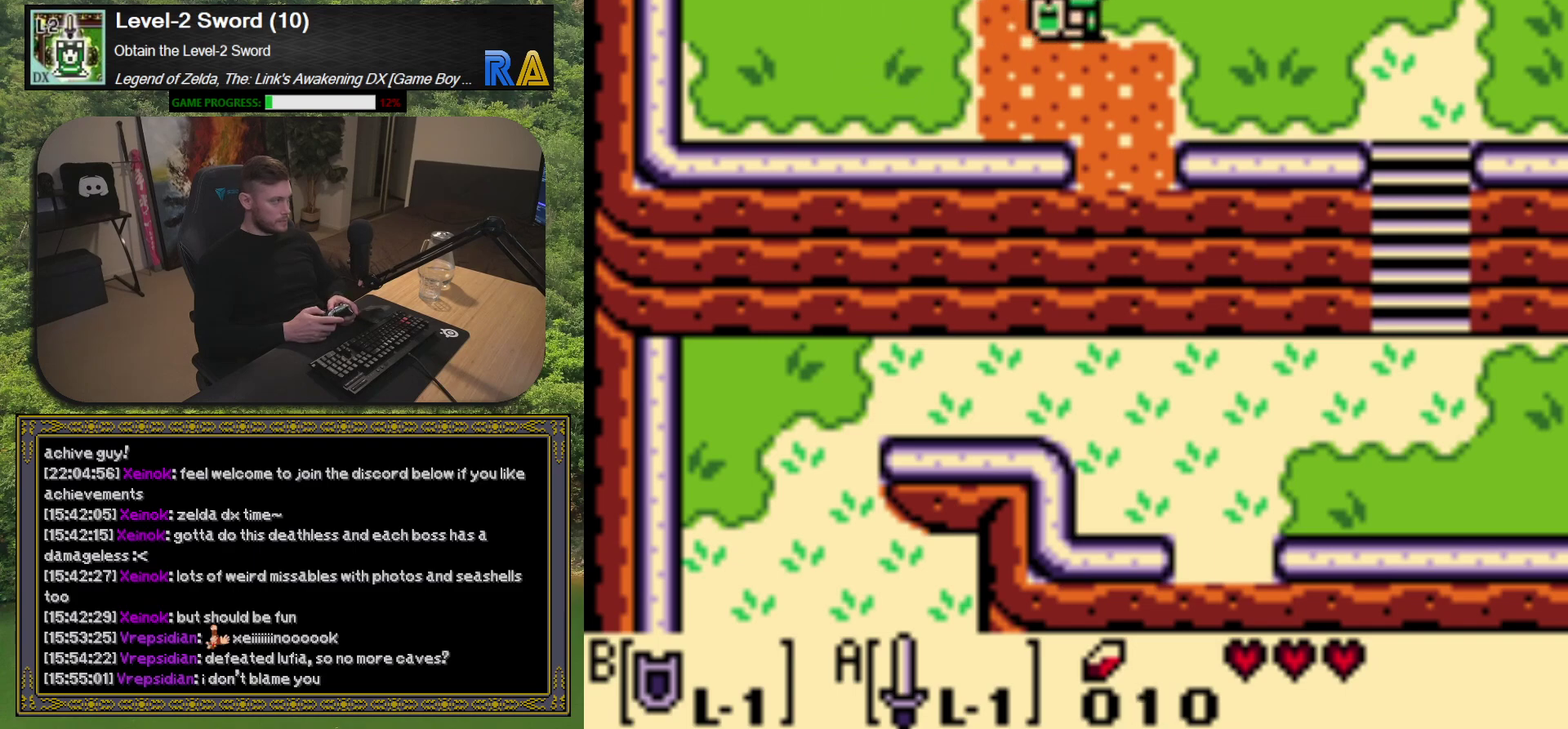
{"buttons": ["DPAD_RIGHT"], "left_stick": "center", "events": []}
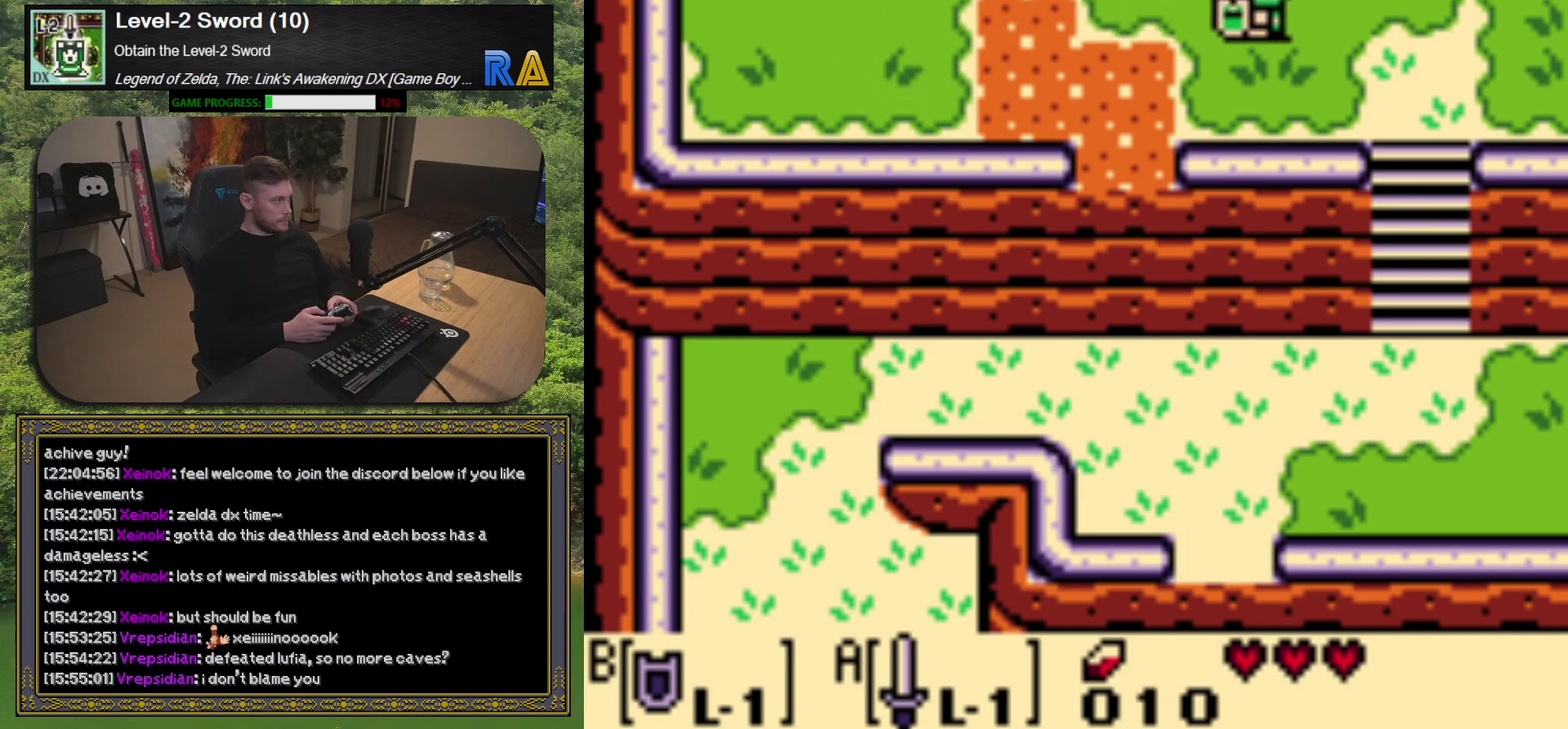
{"buttons": ["DPAD_RIGHT"], "left_stick": "center", "events": []}
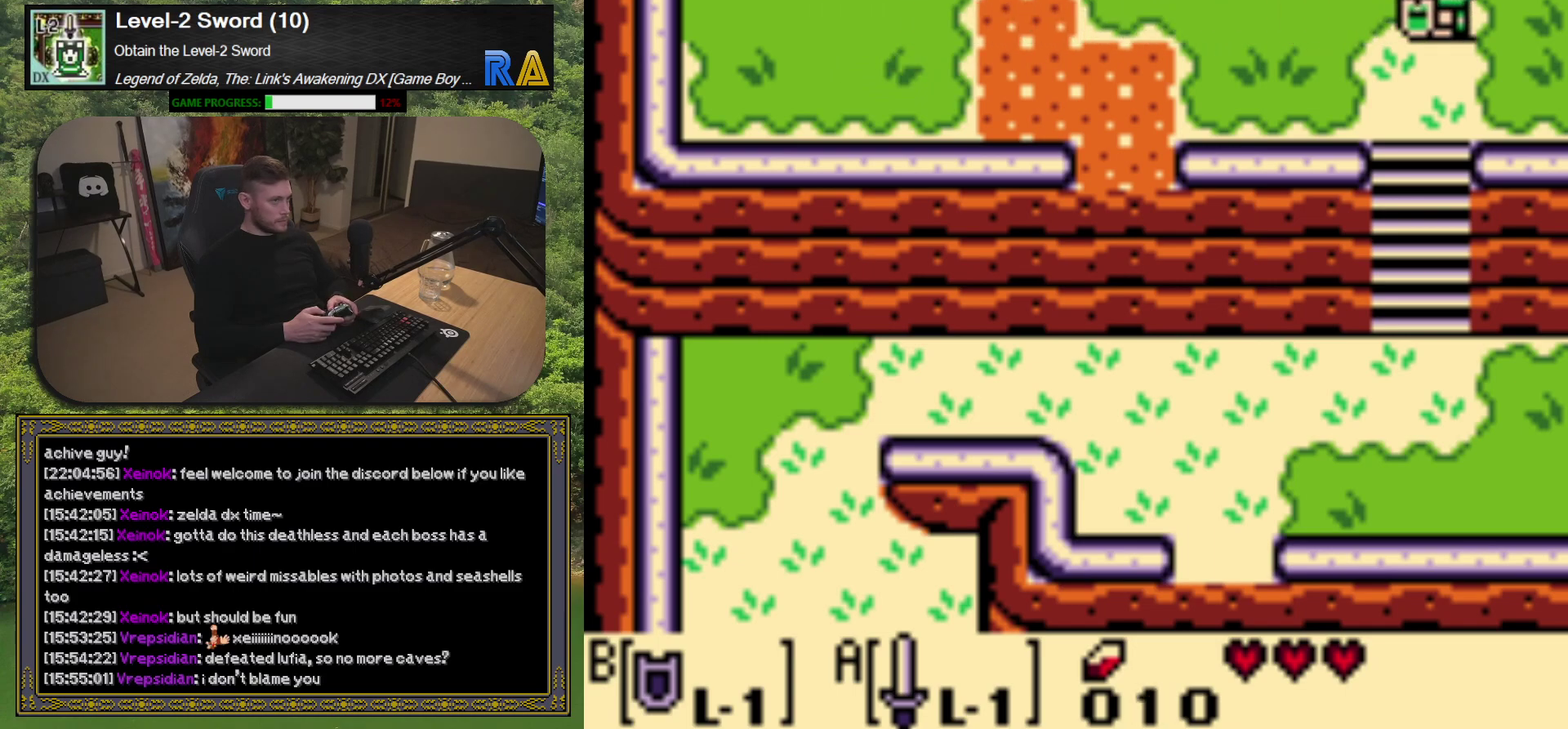
{"buttons": [], "left_stick": "center", "events": [[450, "DPAD_RIGHT", "up"]]}
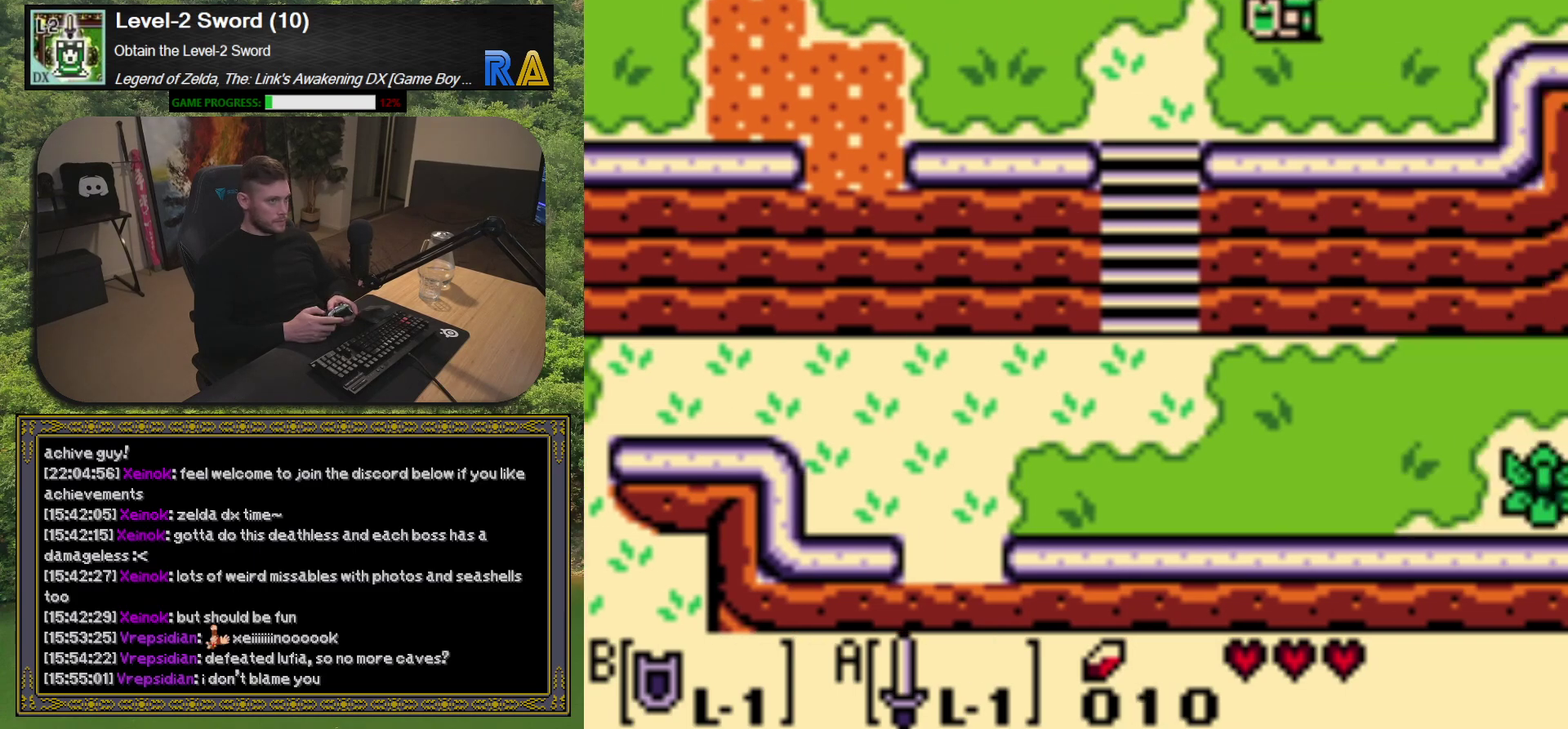
{"buttons": [], "left_stick": "center", "events": []}
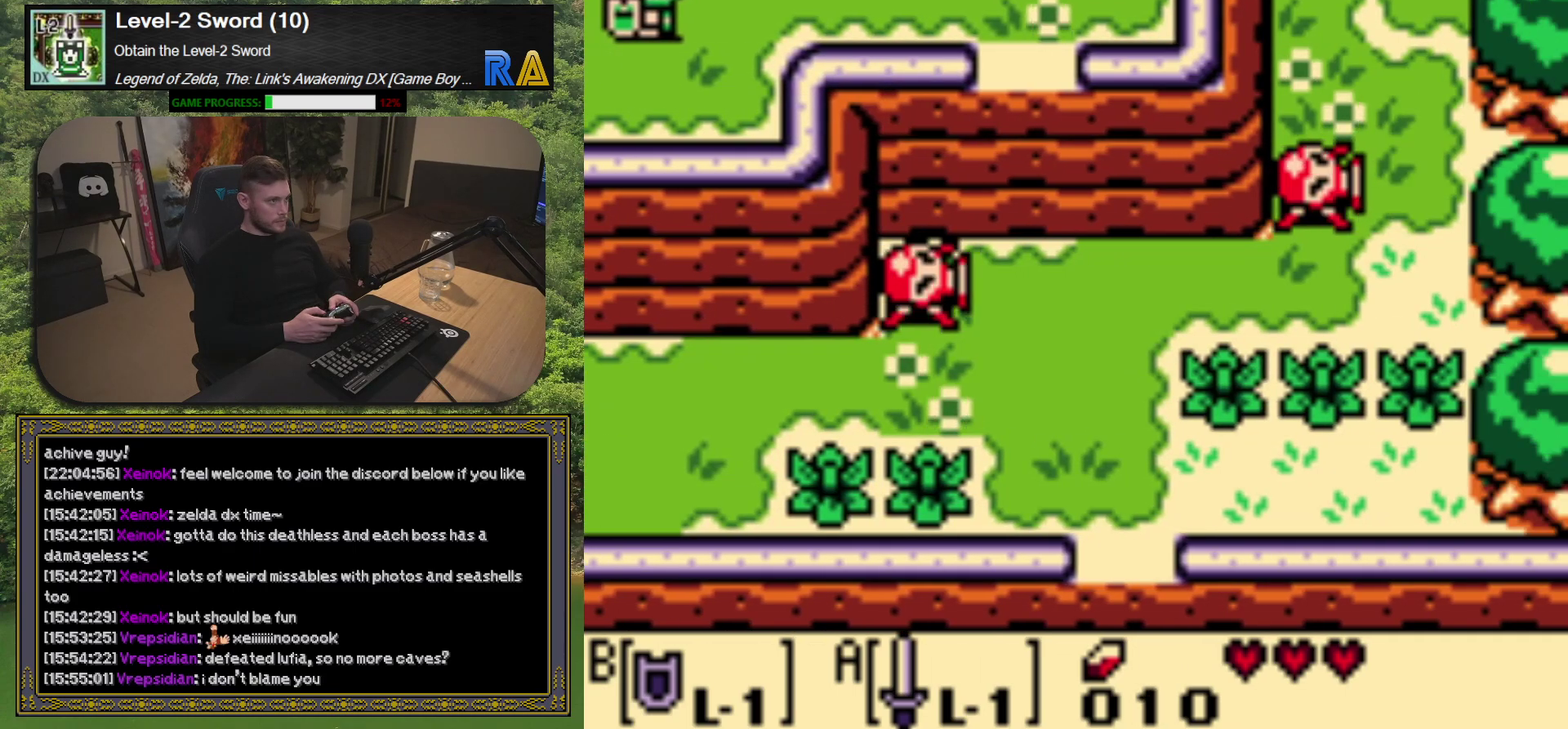
{"buttons": [], "left_stick": "center", "events": []}
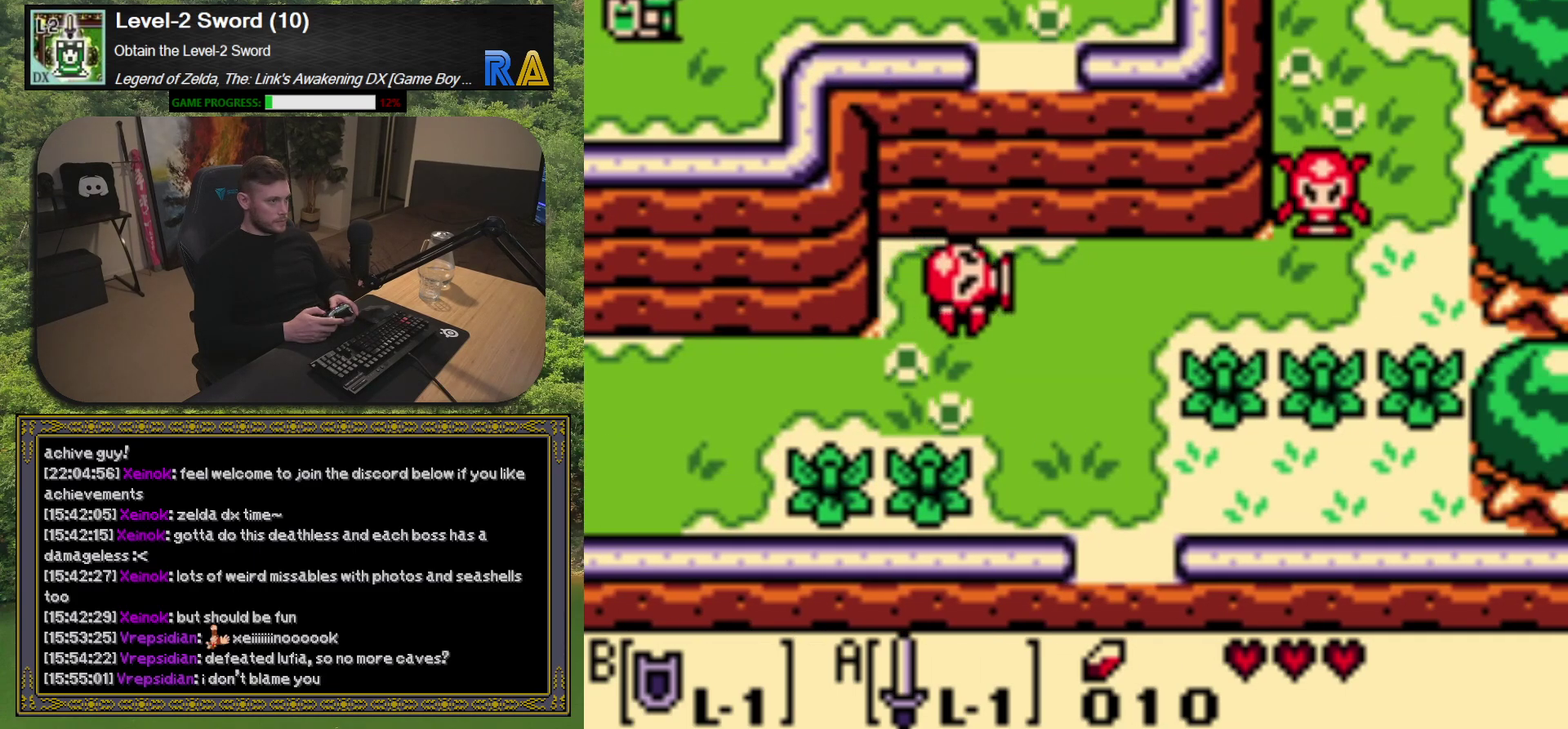
{"buttons": ["DPAD_UP"], "left_stick": "center", "events": [[17, "DPAD_UP", "down"]]}
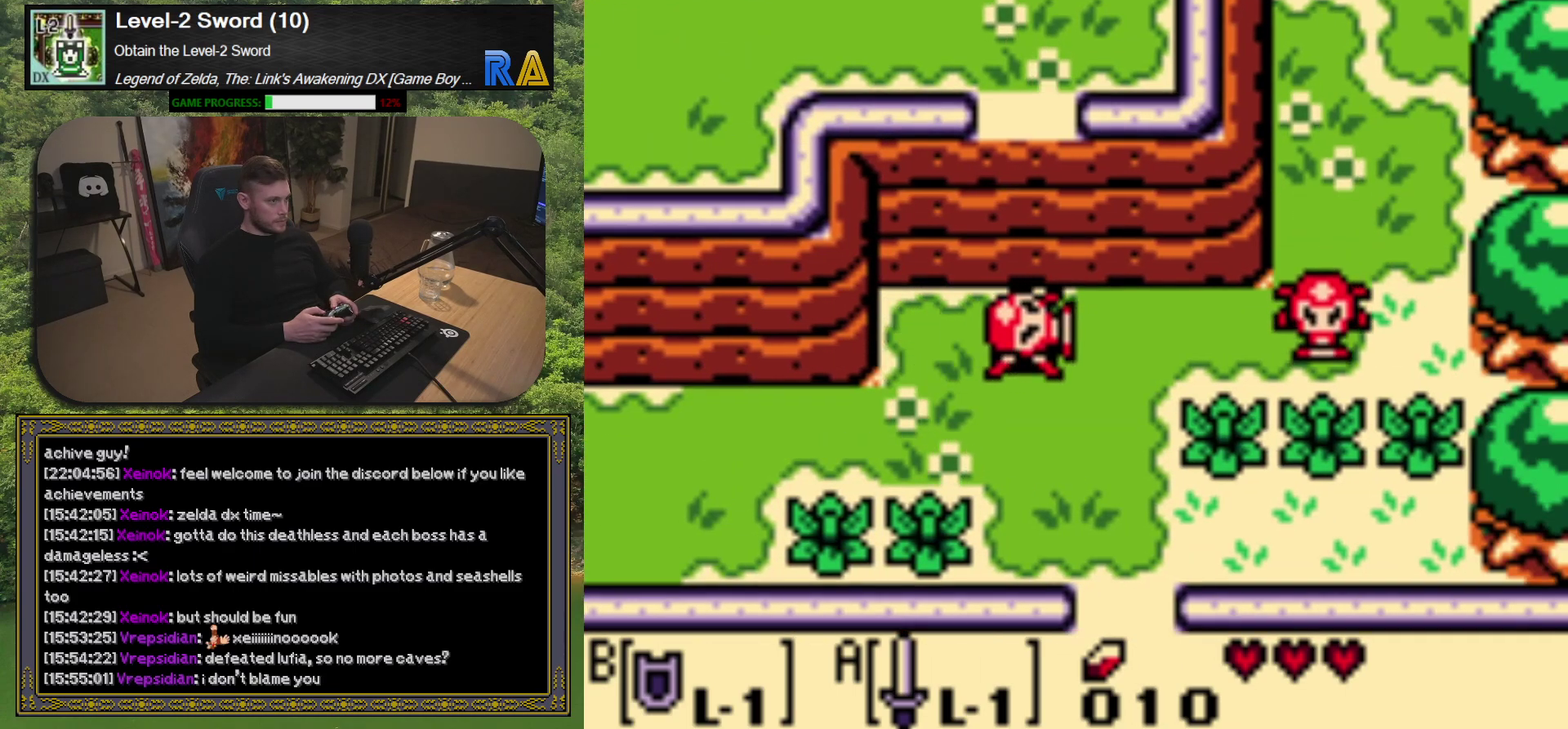
{"buttons": [], "left_stick": "center", "events": [[117, "DPAD_UP", "up"]]}
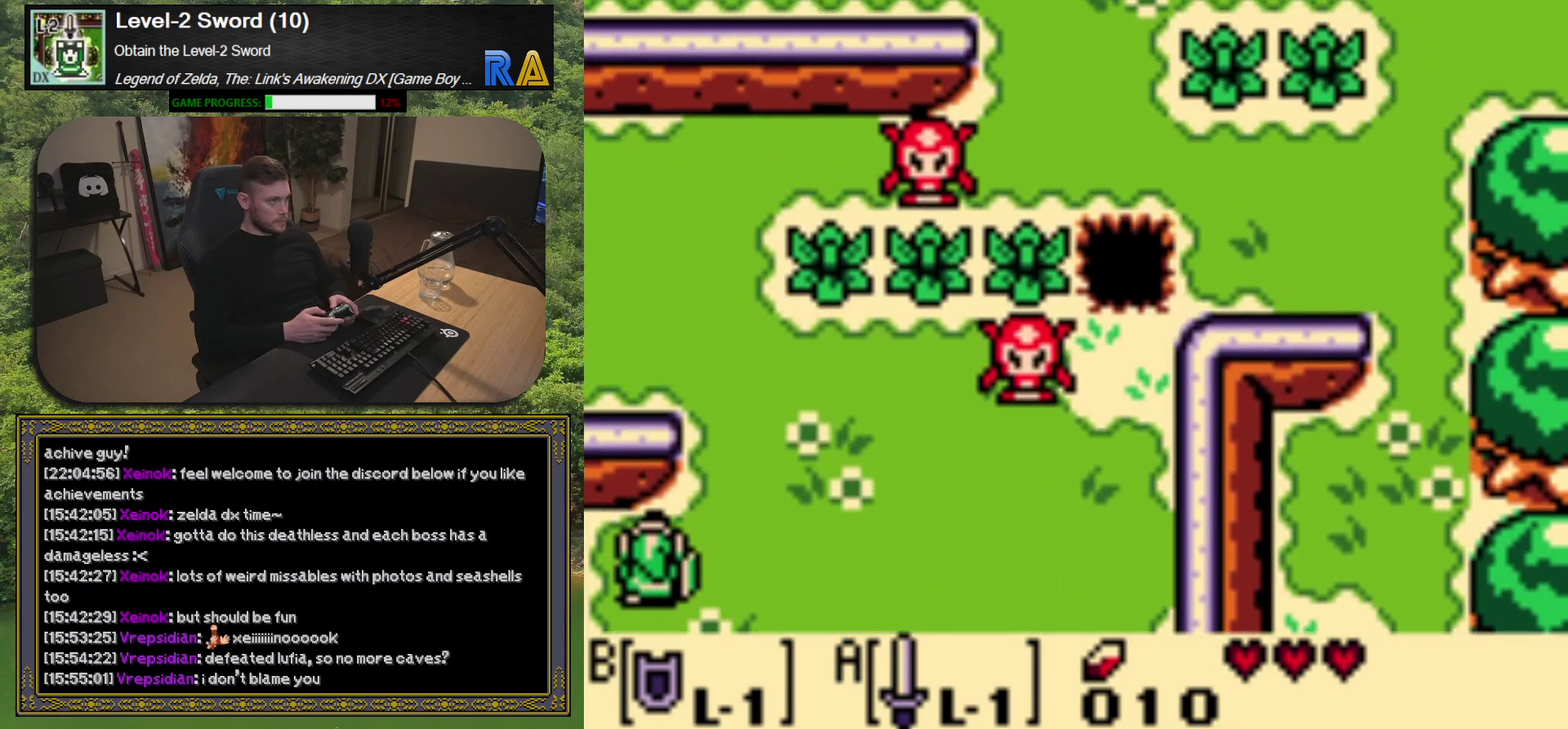
{"buttons": ["DPAD_RIGHT"], "left_stick": "center", "events": [[450, "DPAD_RIGHT", "down"]]}
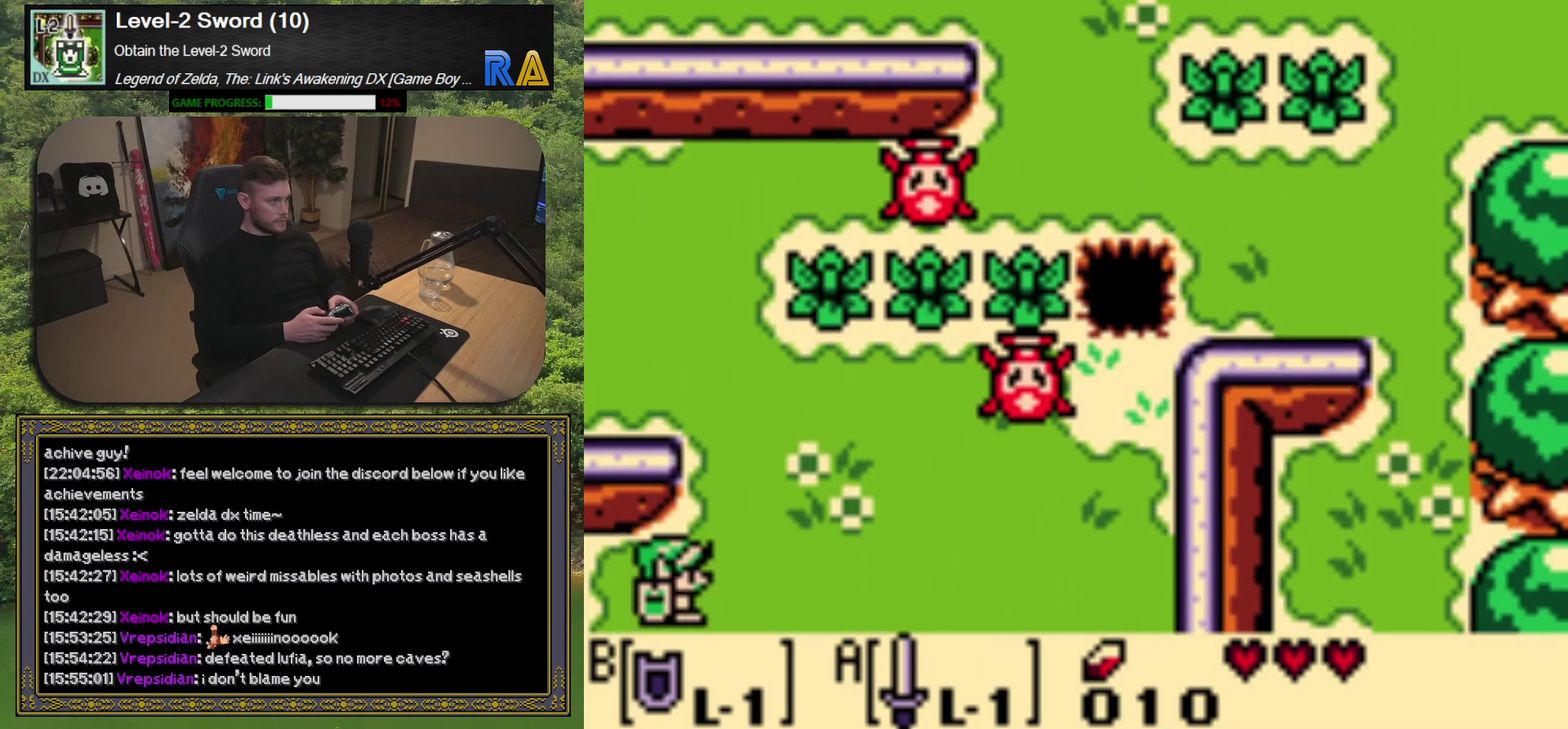
{"buttons": ["DPAD_LEFT"], "left_stick": "center", "events": [[67, "DPAD_RIGHT", "up"], [317, "DPAD_LEFT", "down"]]}
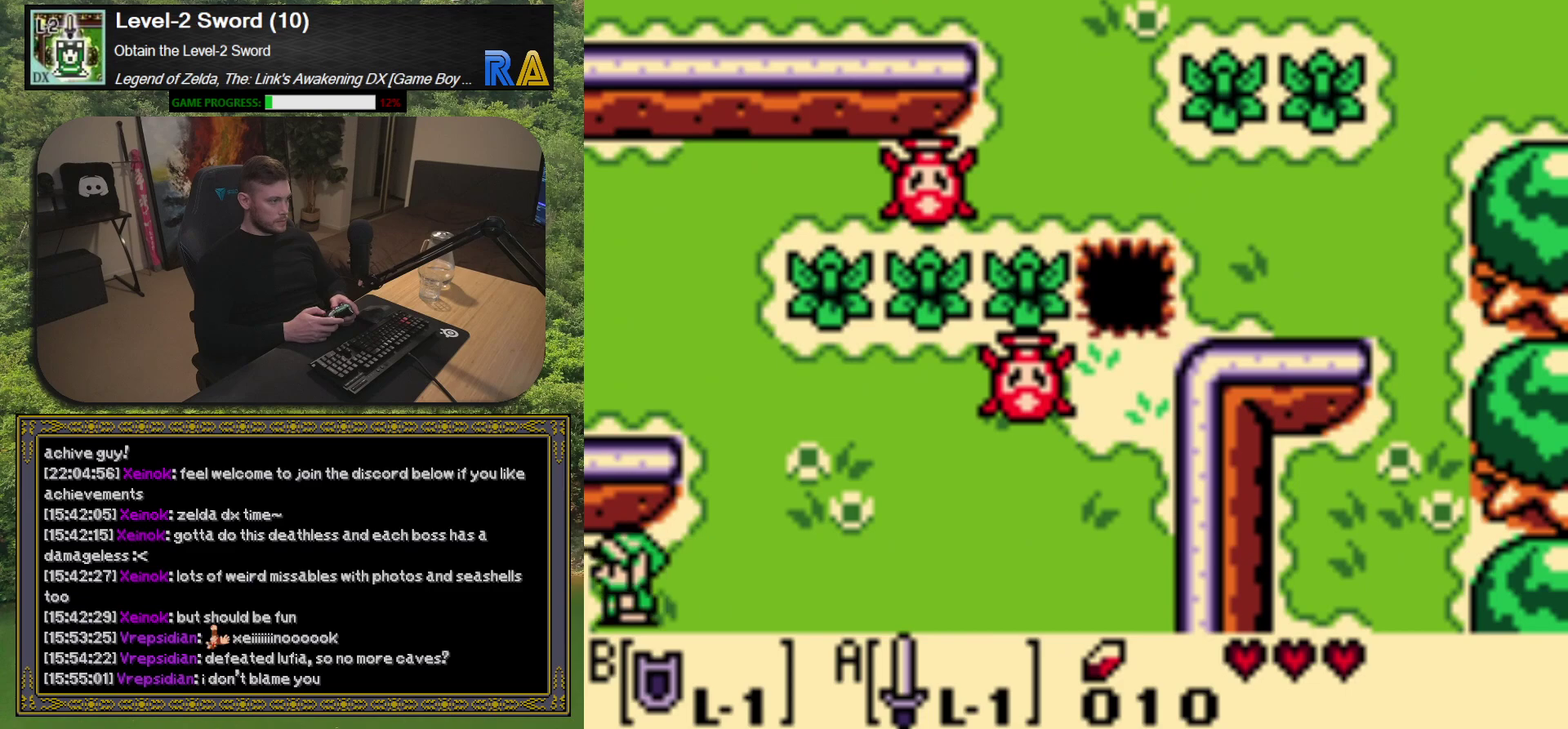
{"buttons": [], "left_stick": "center", "events": [[200, "DPAD_LEFT", "up"]]}
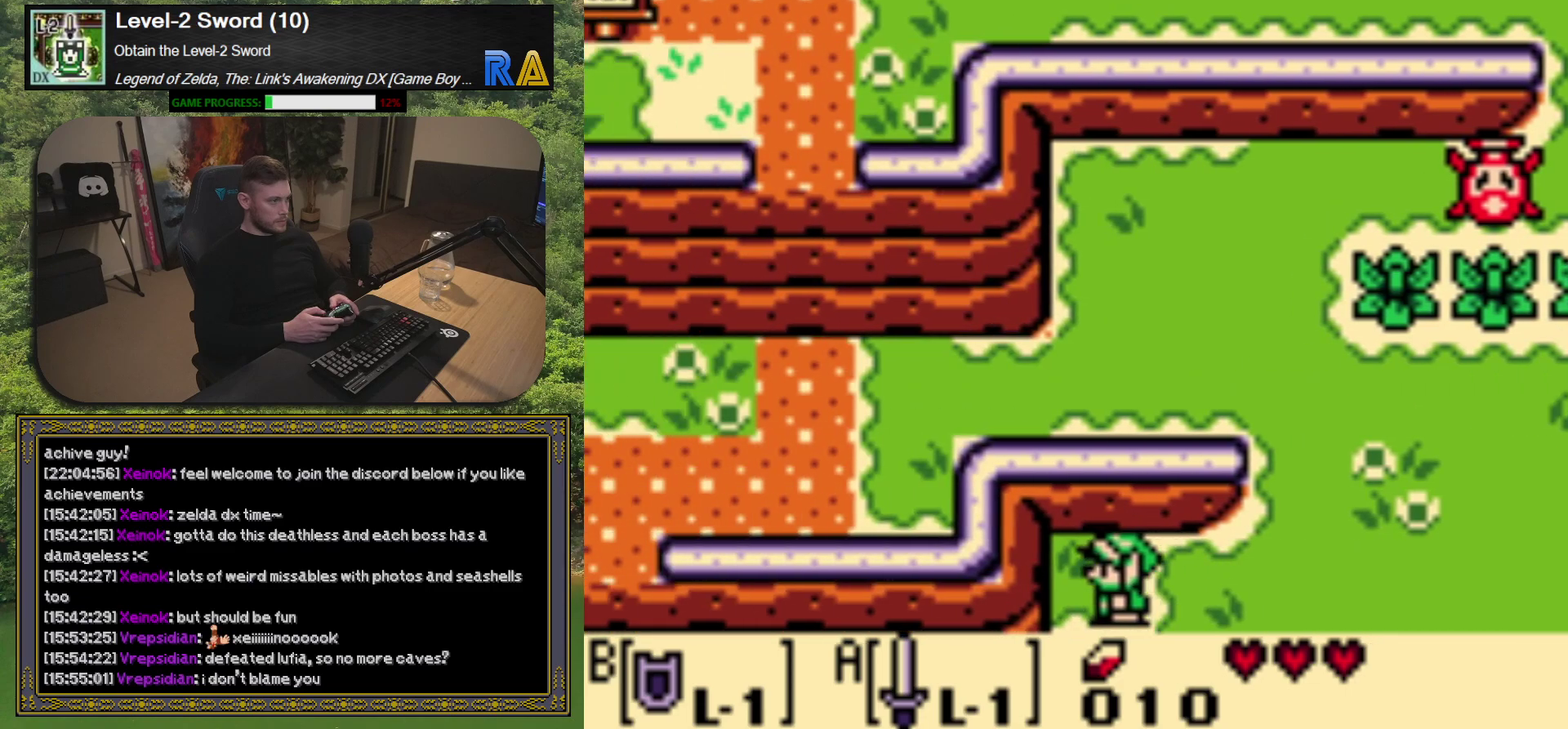
{"buttons": ["DPAD_RIGHT"], "left_stick": "center", "events": [[400, "DPAD_RIGHT", "down"]]}
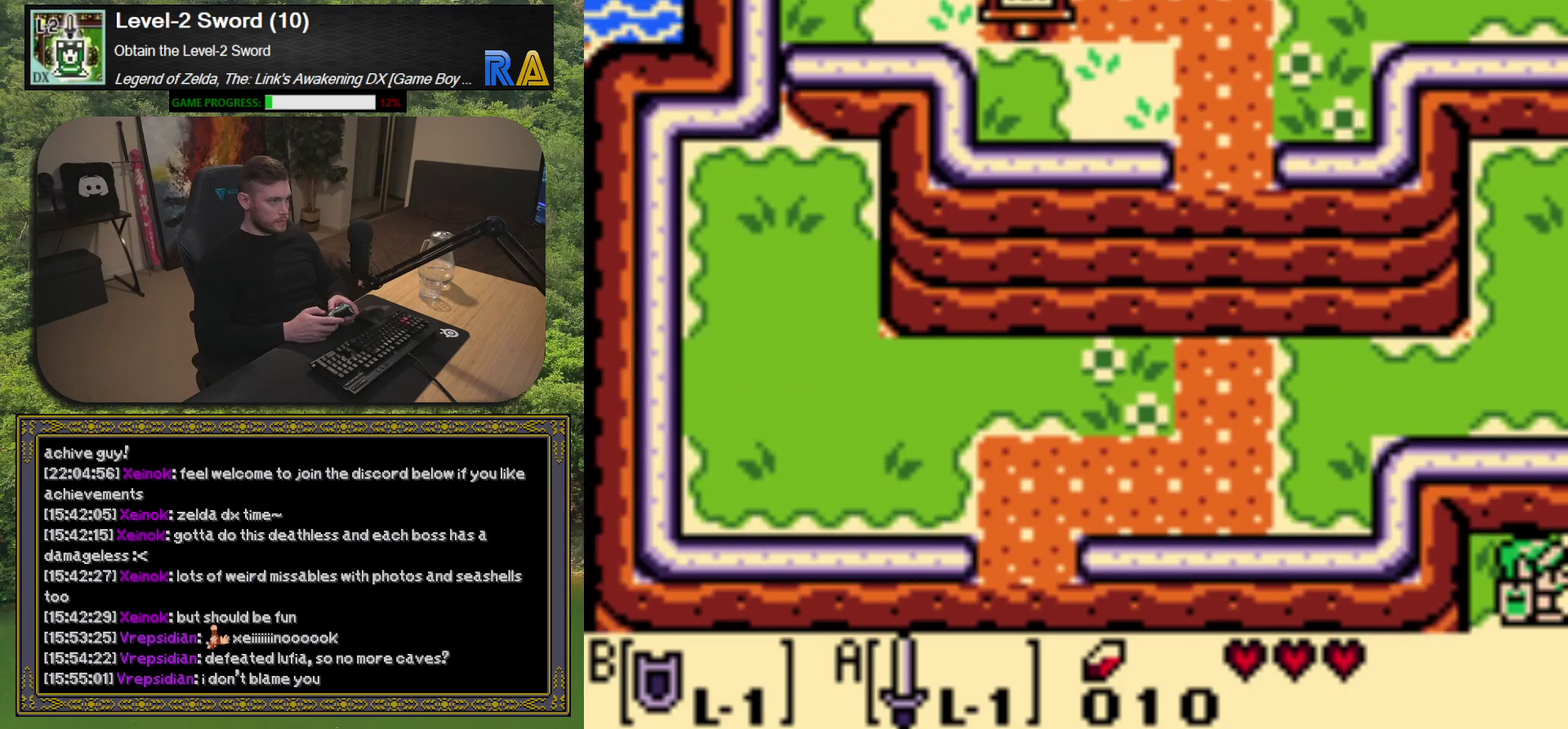
{"buttons": [], "left_stick": "center", "events": [[200, "DPAD_RIGHT", "up"]]}
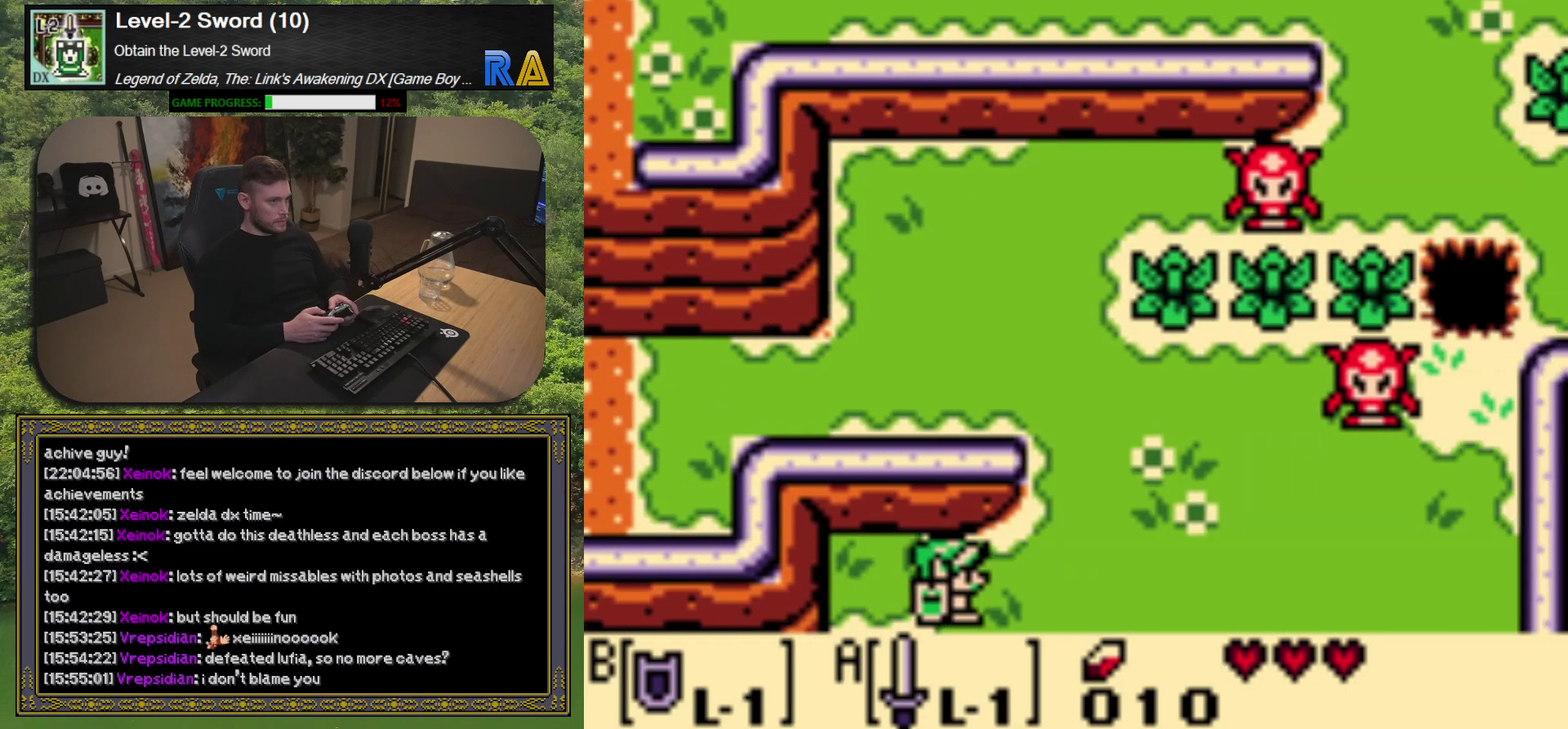
{"buttons": ["DPAD_UP", "DPAD_RIGHT"], "left_stick": "center", "events": [[100, "DPAD_RIGHT", "down"], [417, "DPAD_UP", "down"]]}
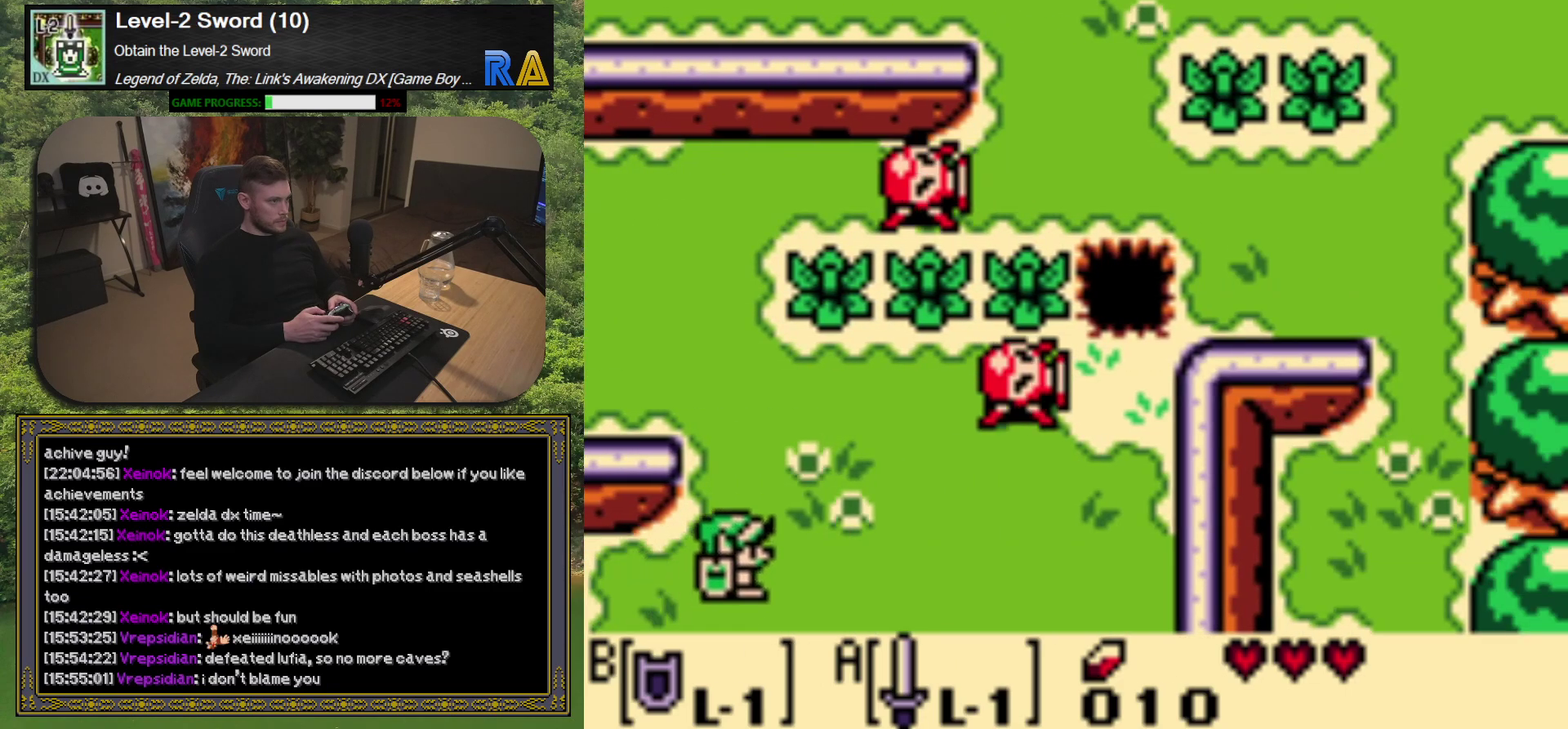
{"buttons": [], "left_stick": "center", "events": [[367, "DPAD_UP", "up"], [383, "A", "down"], [433, "DPAD_RIGHT", "up"], [500, "A", "up"]]}
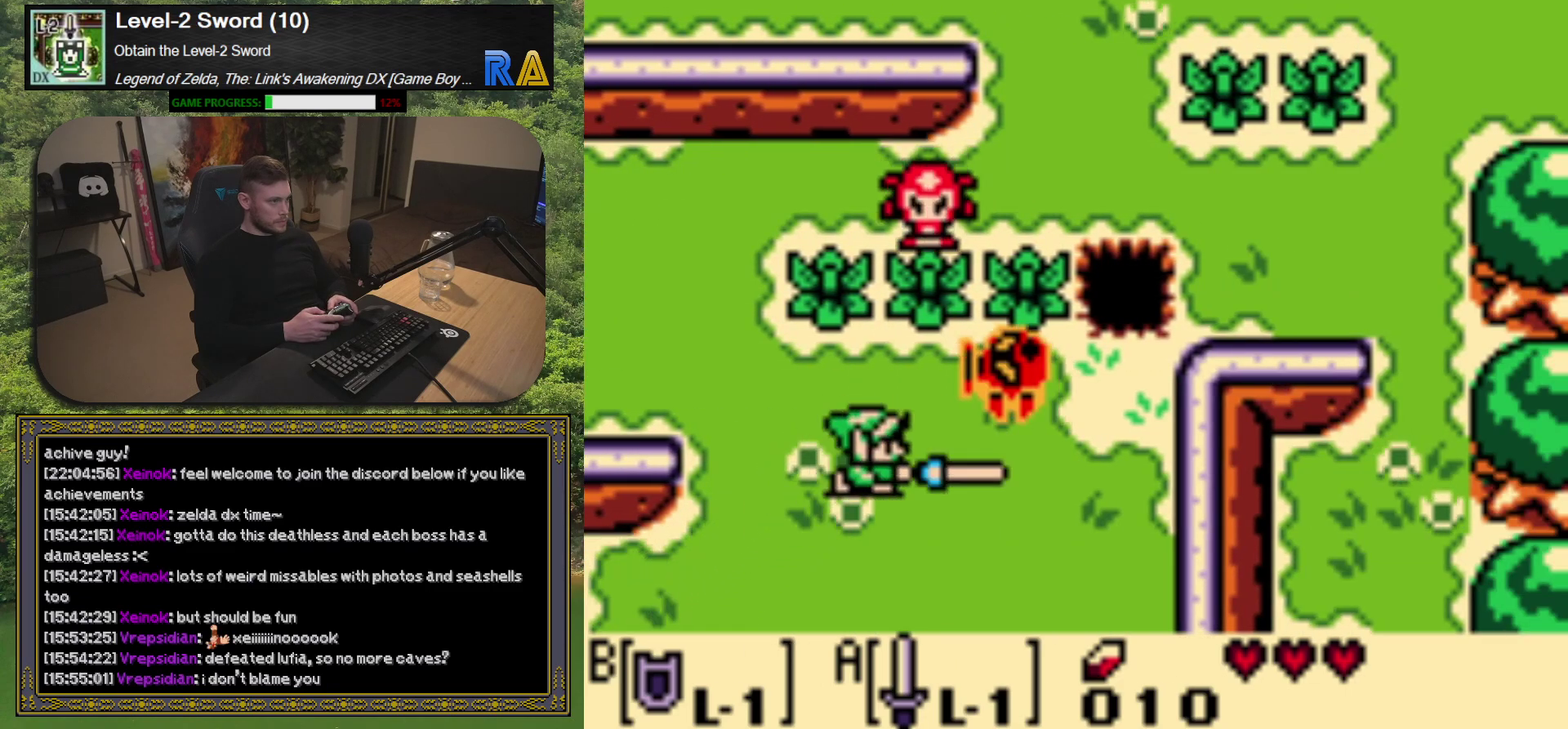
{"buttons": ["DPAD_UP"], "left_stick": "center", "events": [[317, "DPAD_RIGHT", "down"], [317, "DPAD_UP", "down"], [417, "DPAD_RIGHT", "up"]]}
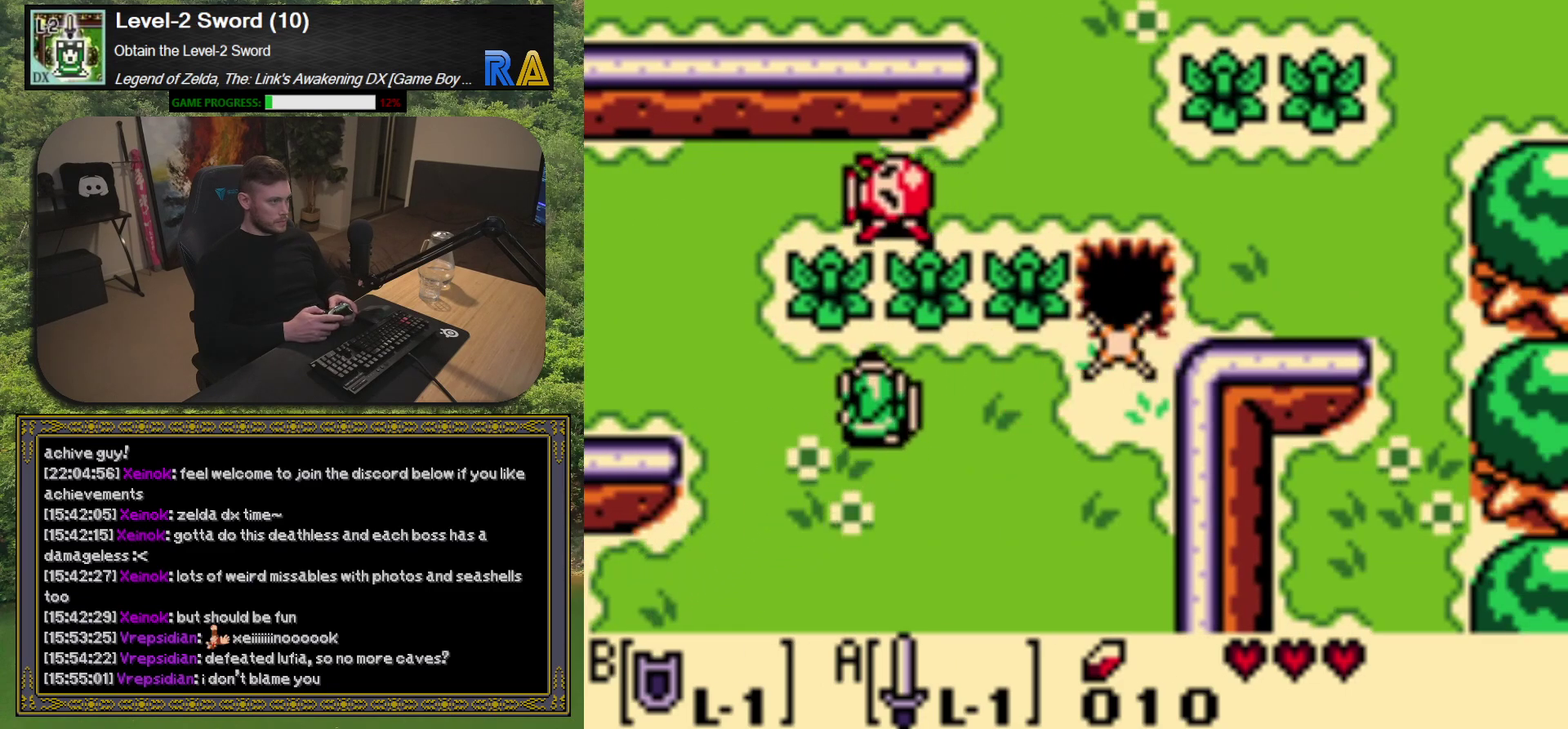
{"buttons": ["DPAD_UP"], "left_stick": "center", "events": [[50, "A", "down"], [167, "A", "up"], [167, "DPAD_UP", "up"], [400, "DPAD_UP", "down"]]}
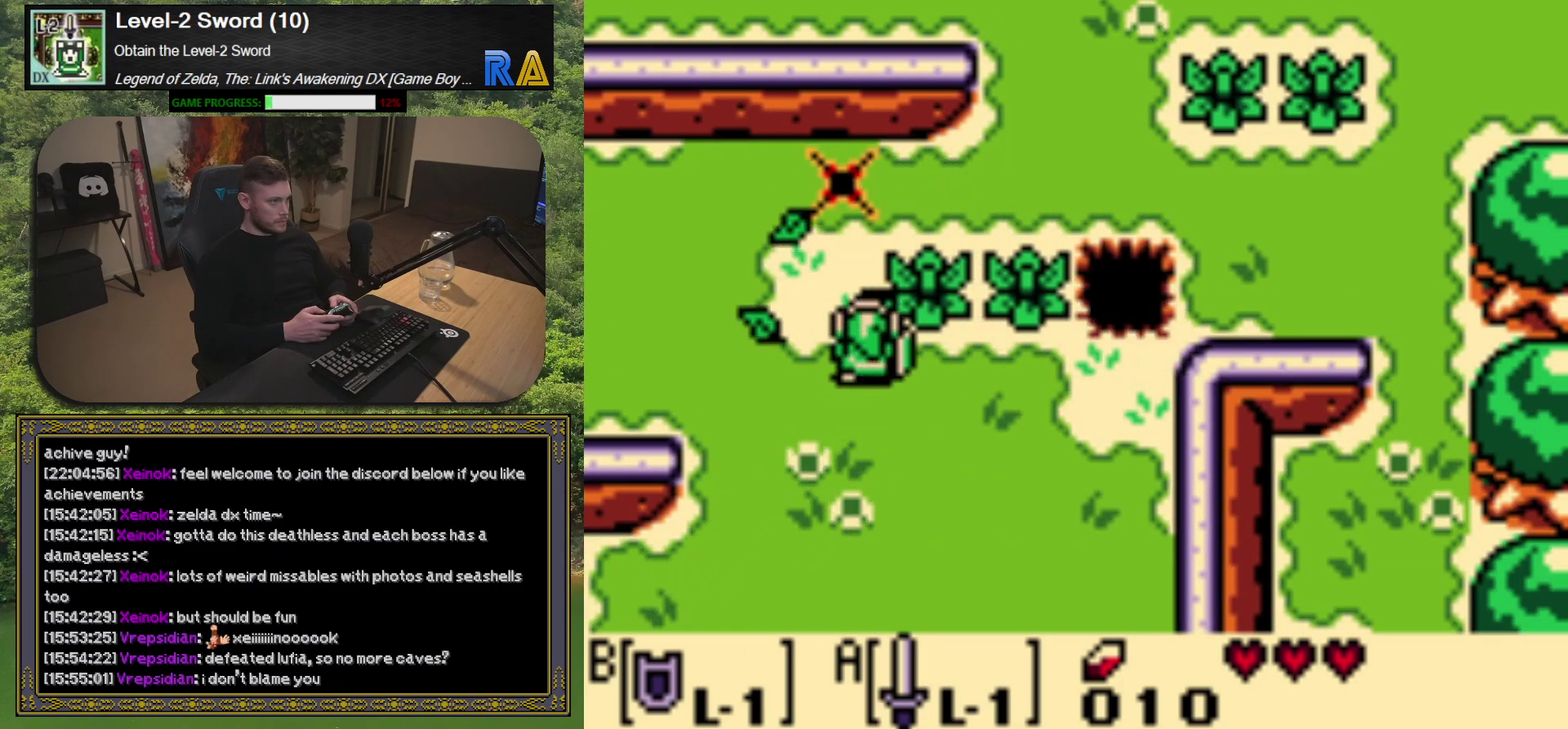
{"buttons": [], "left_stick": "center", "events": [[33, "A", "down"], [33, "DPAD_UP", "up"], [183, "A", "up"], [283, "DPAD_UP", "down"], [333, "DPAD_LEFT", "down"], [450, "DPAD_LEFT", "up"], [483, "DPAD_UP", "up"]]}
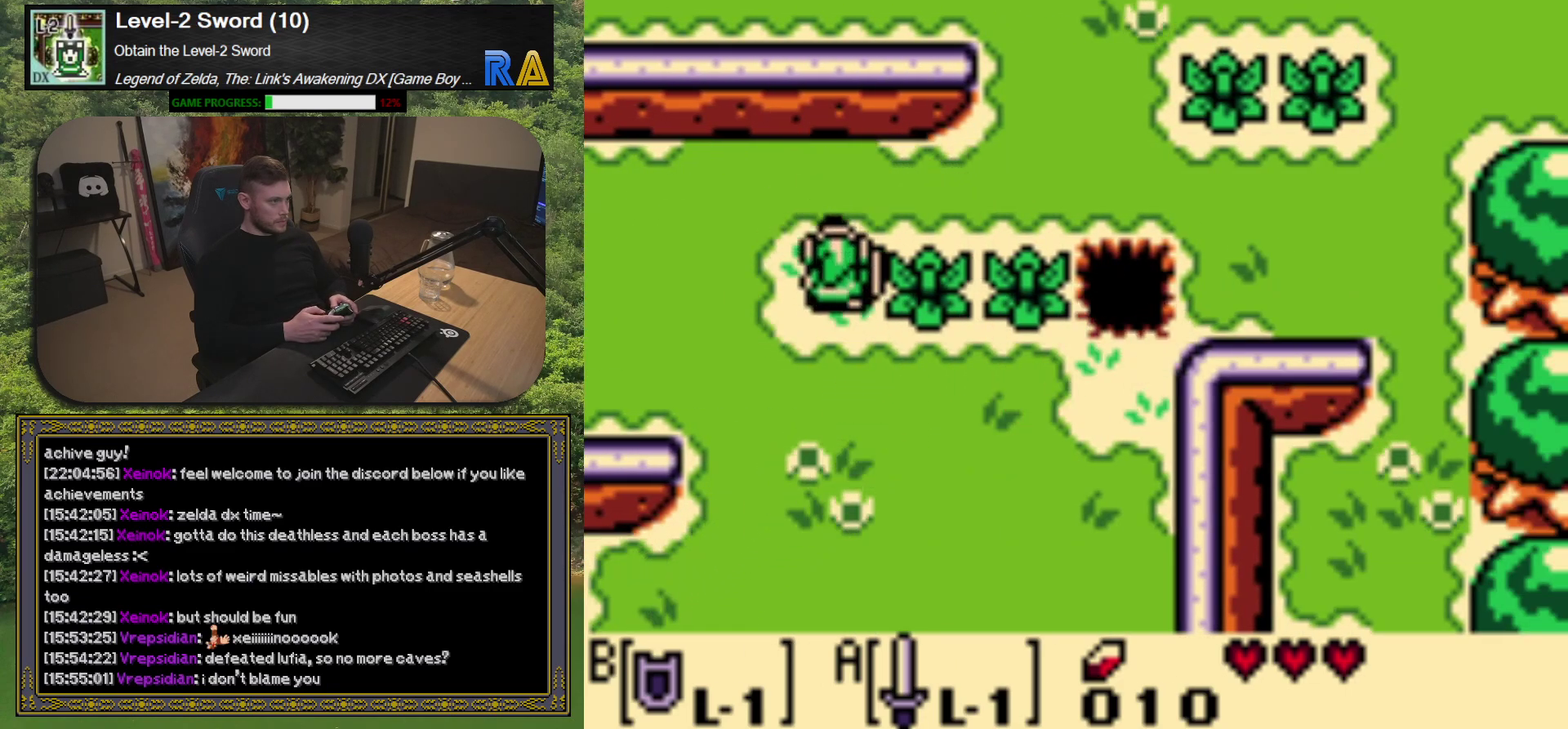
{"buttons": ["DPAD_RIGHT"], "left_stick": "center", "events": [[17, "DPAD_RIGHT", "down"], [67, "A", "down"], [183, "A", "up"]]}
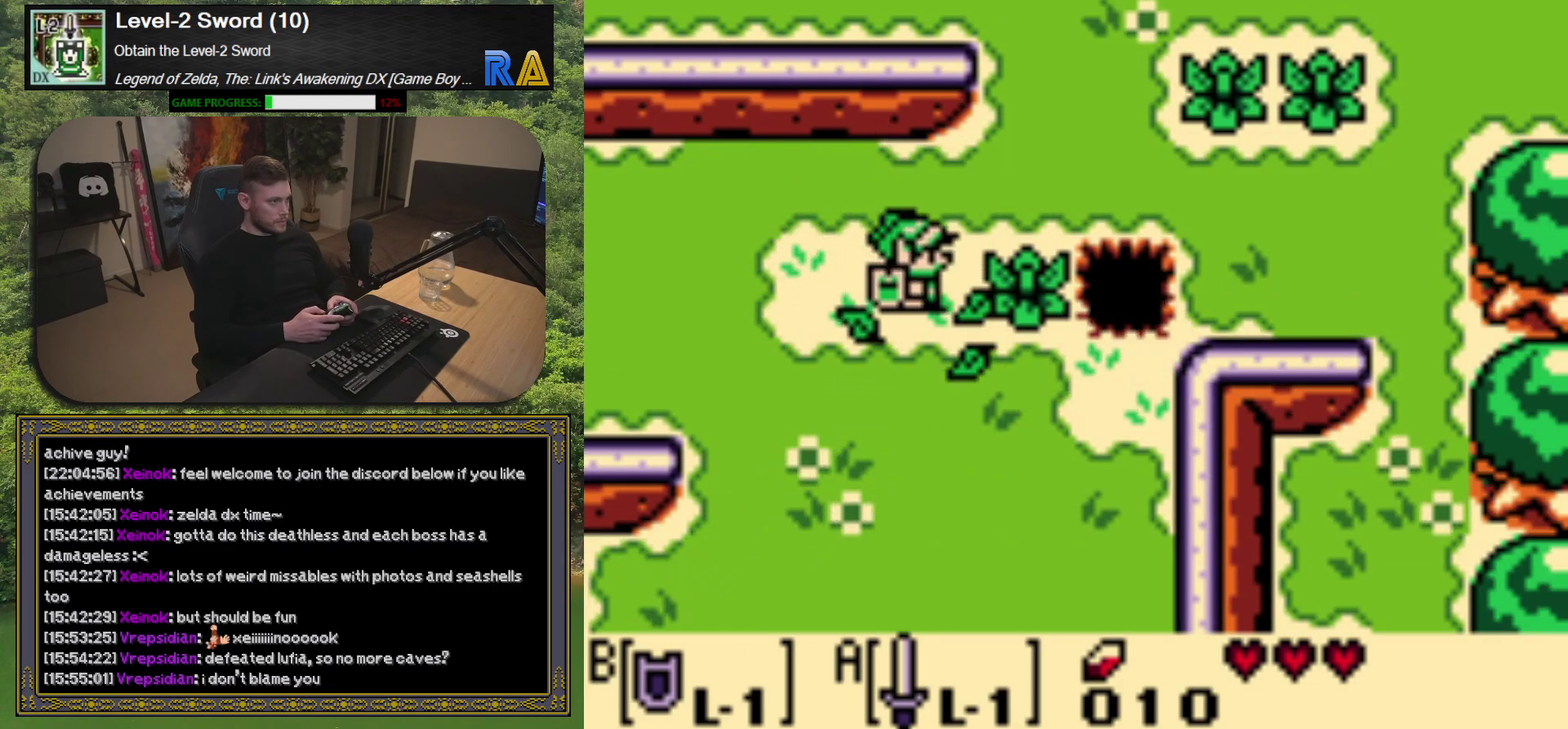
{"buttons": ["DPAD_UP"], "left_stick": "center", "events": [[33, "A", "down"], [117, "DPAD_RIGHT", "up"], [167, "A", "up"], [317, "DPAD_RIGHT", "down"], [500, "DPAD_RIGHT", "up"], [500, "DPAD_UP", "down"]]}
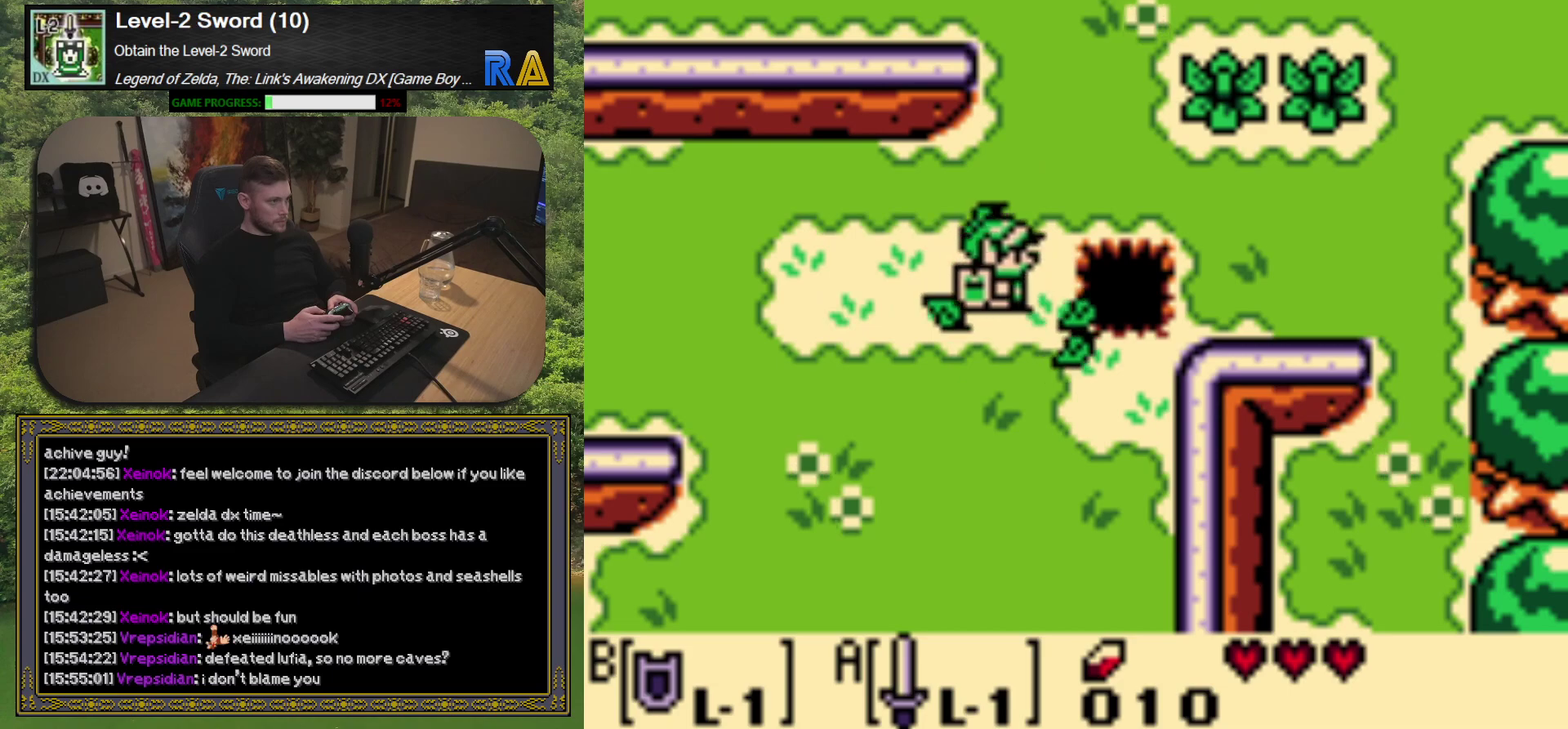
{"buttons": ["DPAD_RIGHT"], "left_stick": "center", "events": [[367, "DPAD_RIGHT", "down"], [467, "DPAD_UP", "up"]]}
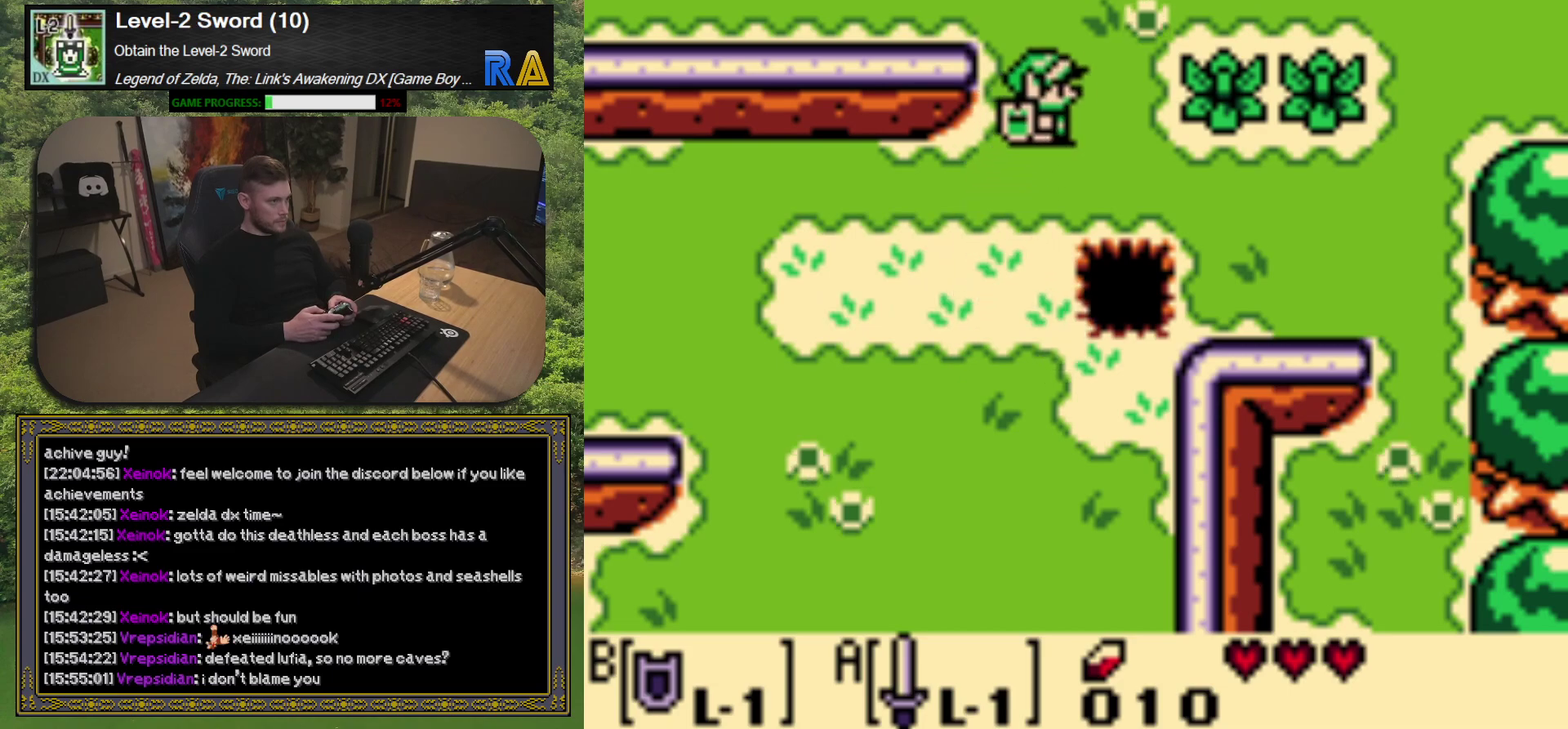
{"buttons": [], "left_stick": "center", "events": [[233, "A", "down"], [367, "A", "up"], [383, "DPAD_RIGHT", "up"]]}
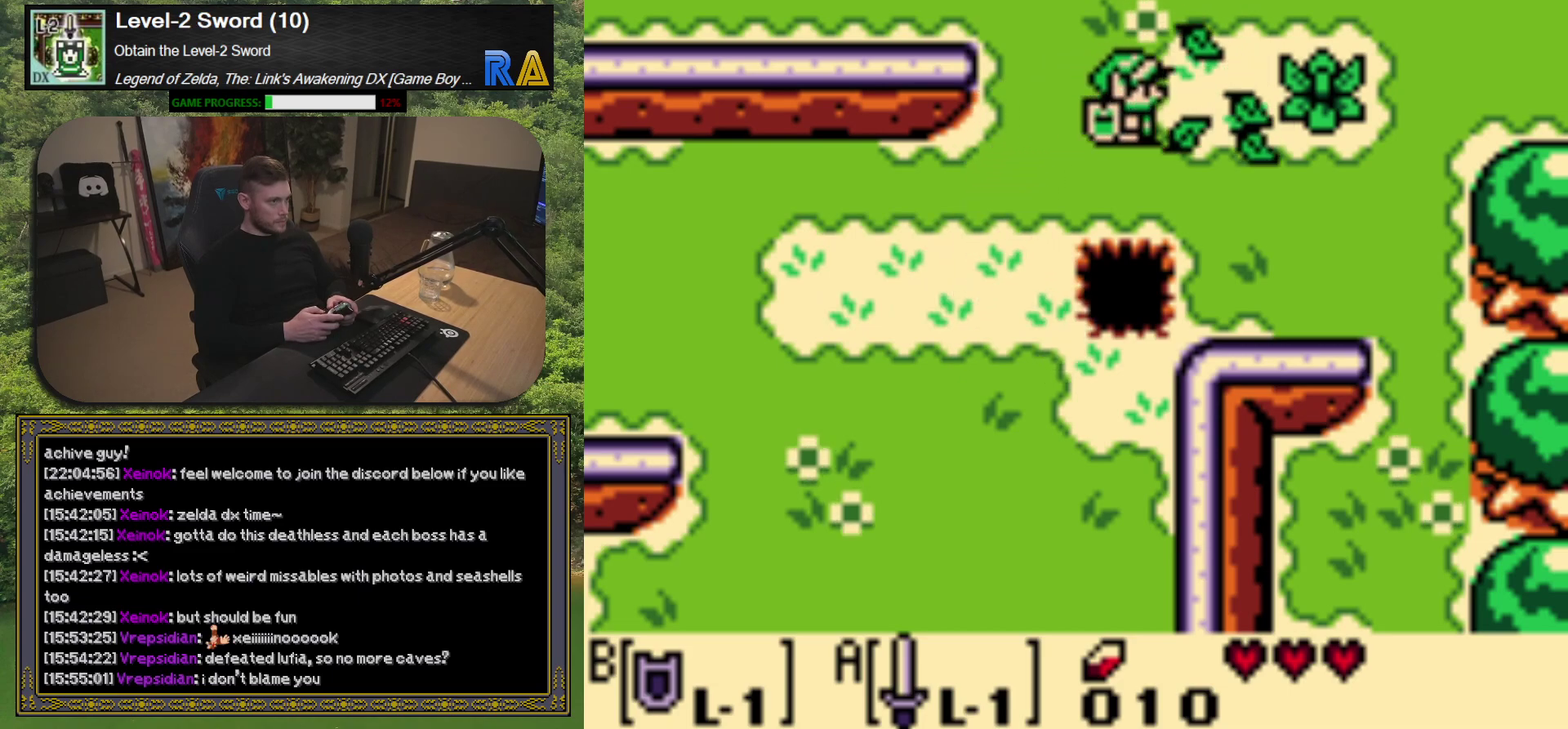
{"buttons": [], "left_stick": "center", "events": [[50, "DPAD_RIGHT", "down"], [300, "A", "down"], [400, "DPAD_RIGHT", "up"], [417, "A", "up"]]}
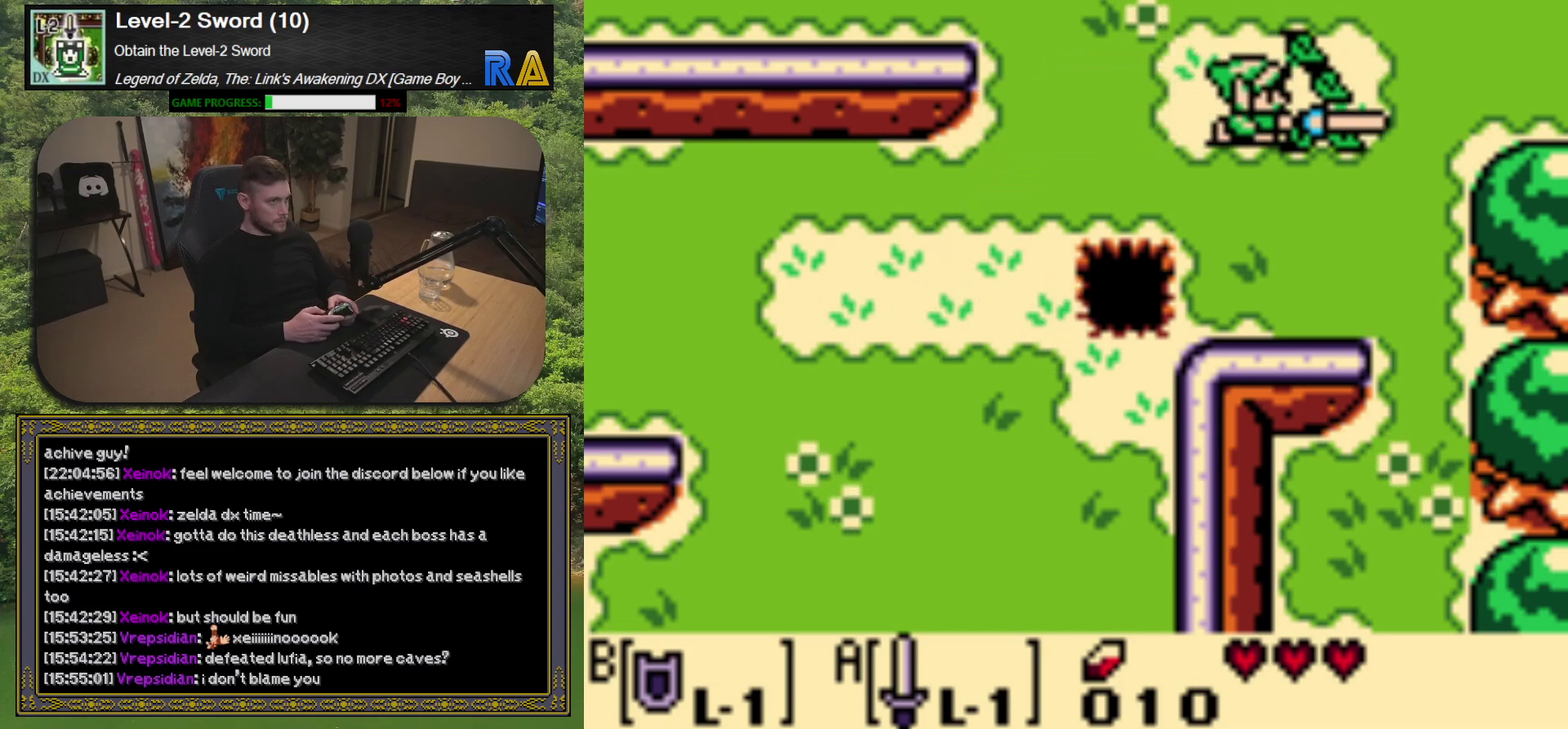
{"buttons": ["DPAD_UP", "DPAD_LEFT"], "left_stick": "center", "events": [[67, "DPAD_LEFT", "down"], [433, "DPAD_UP", "down"]]}
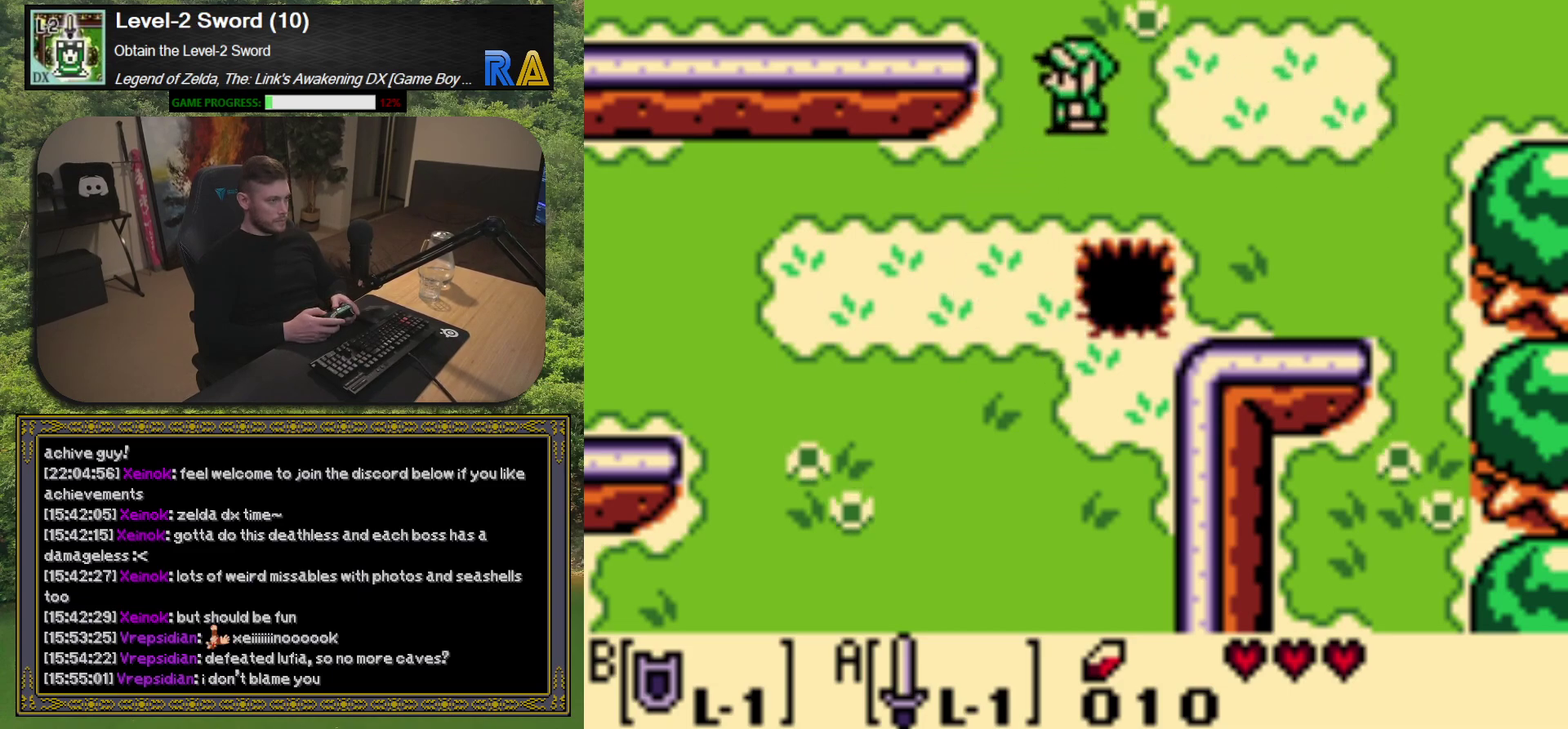
{"buttons": ["DPAD_LEFT"], "left_stick": "center", "events": [[250, "DPAD_UP", "up"]]}
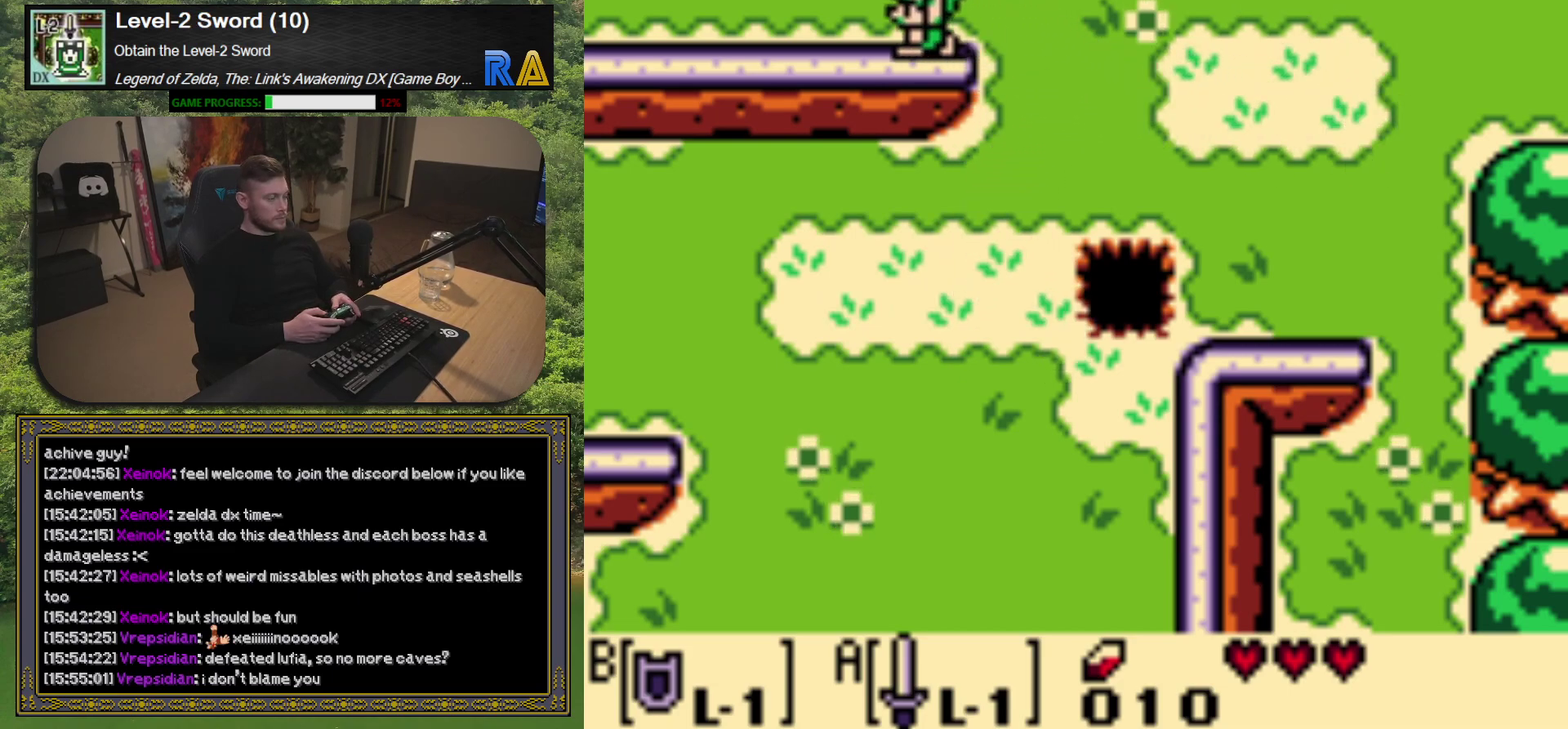
{"buttons": [], "left_stick": "left", "events": [[167, "DPAD_LEFT", "up"], [300, "left_stick", "left"]]}
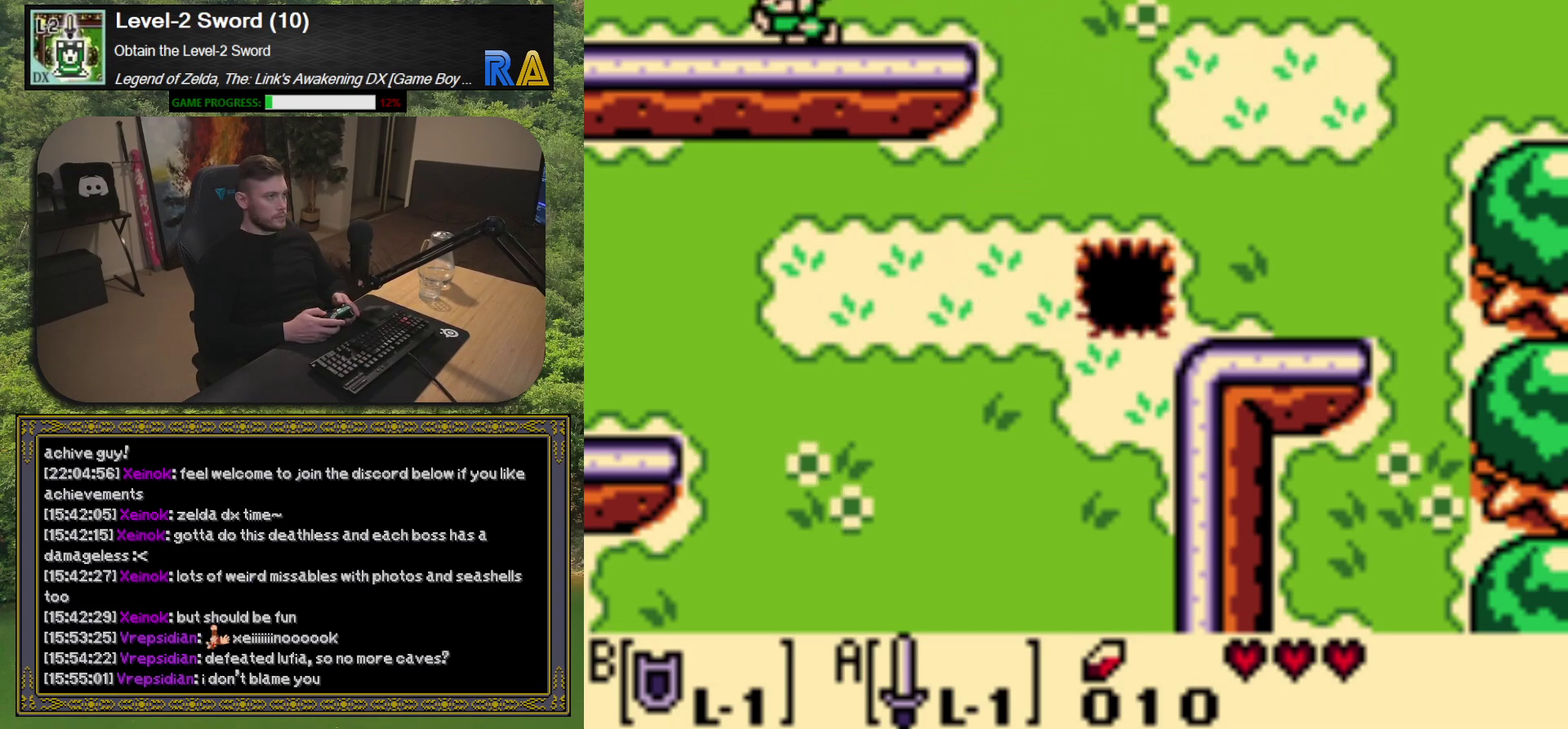
{"buttons": [], "left_stick": "left", "events": []}